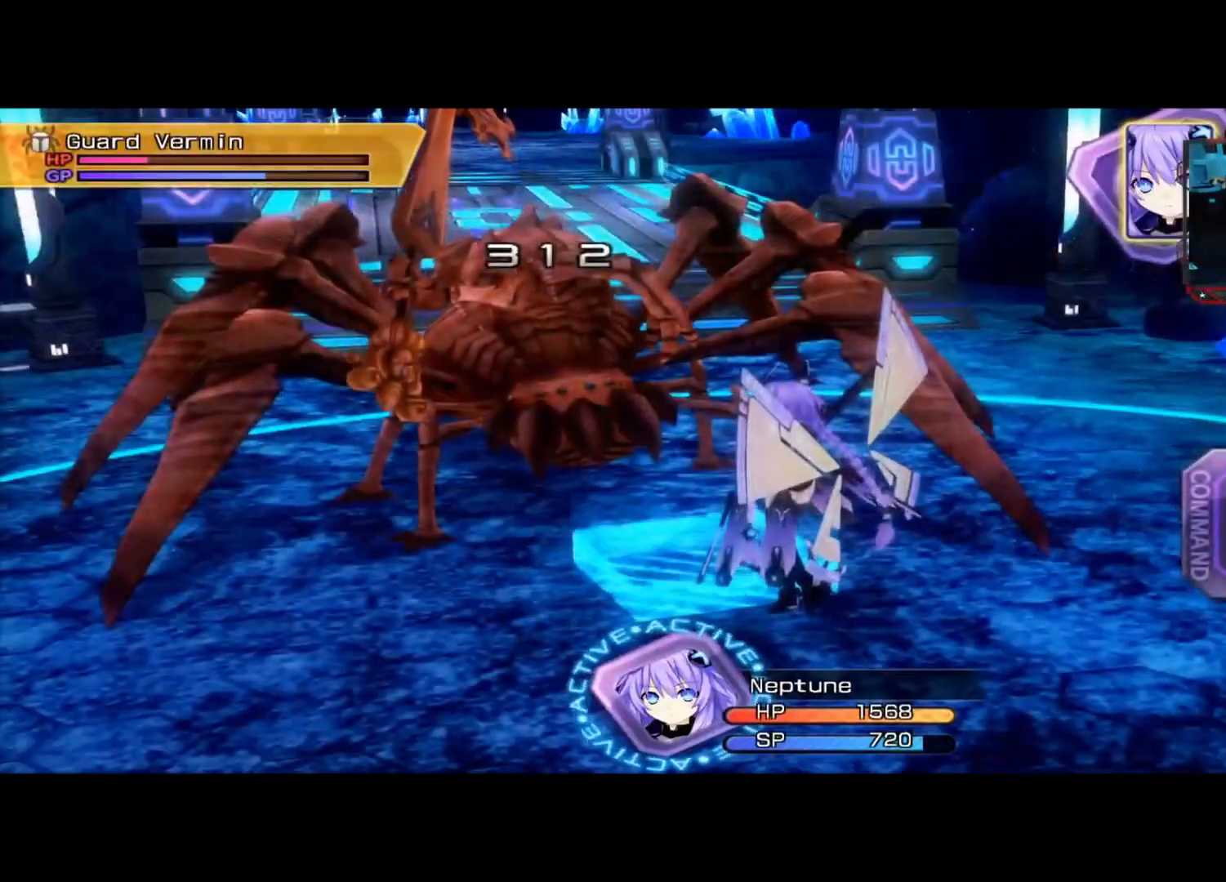
Gameplay with a controller (Xbox layout); each line is a JSON object with the inputs held at the frame after it. "events" lists button and stick changes between this image and that frame as [ms after this image, input, new state], when the widget could be followed in between. Not read: R3.
{"buttons": [], "left_stick": "center", "right_stick": "left", "events": [[417, "right_stick", "left"]]}
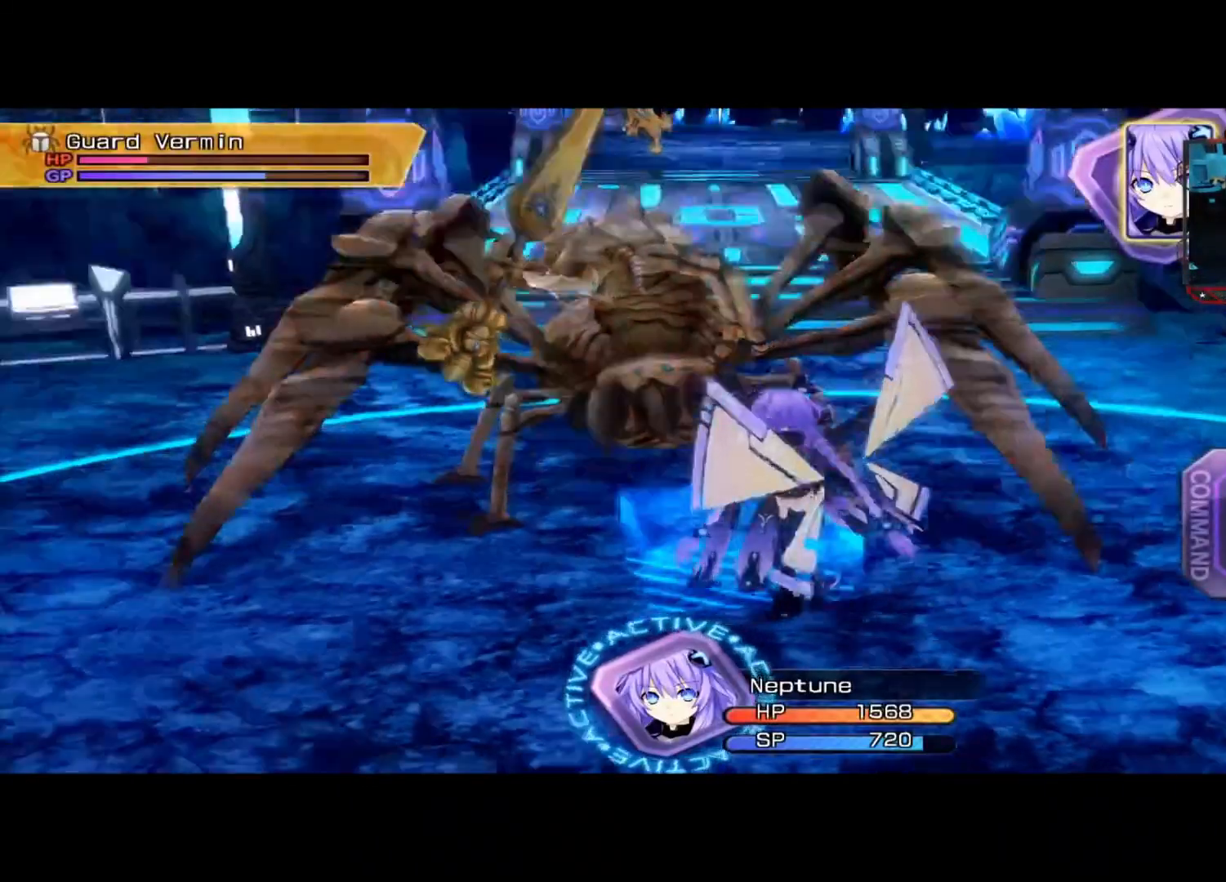
{"buttons": [], "left_stick": "center", "right_stick": "down-right", "events": [[375, "right_stick", "center"], [500, "right_stick", "down-right"]]}
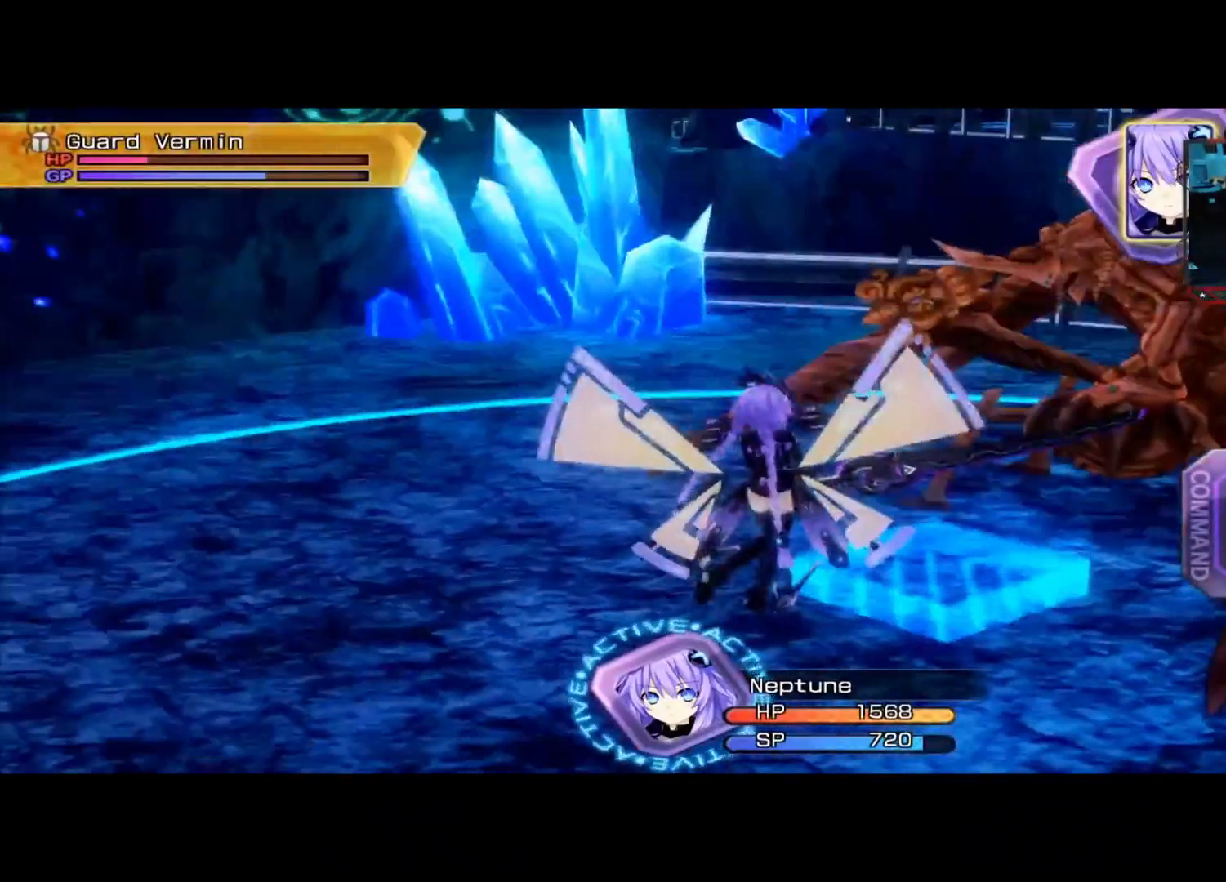
{"buttons": [], "left_stick": "center", "right_stick": "center", "events": [[500, "right_stick", "center"]]}
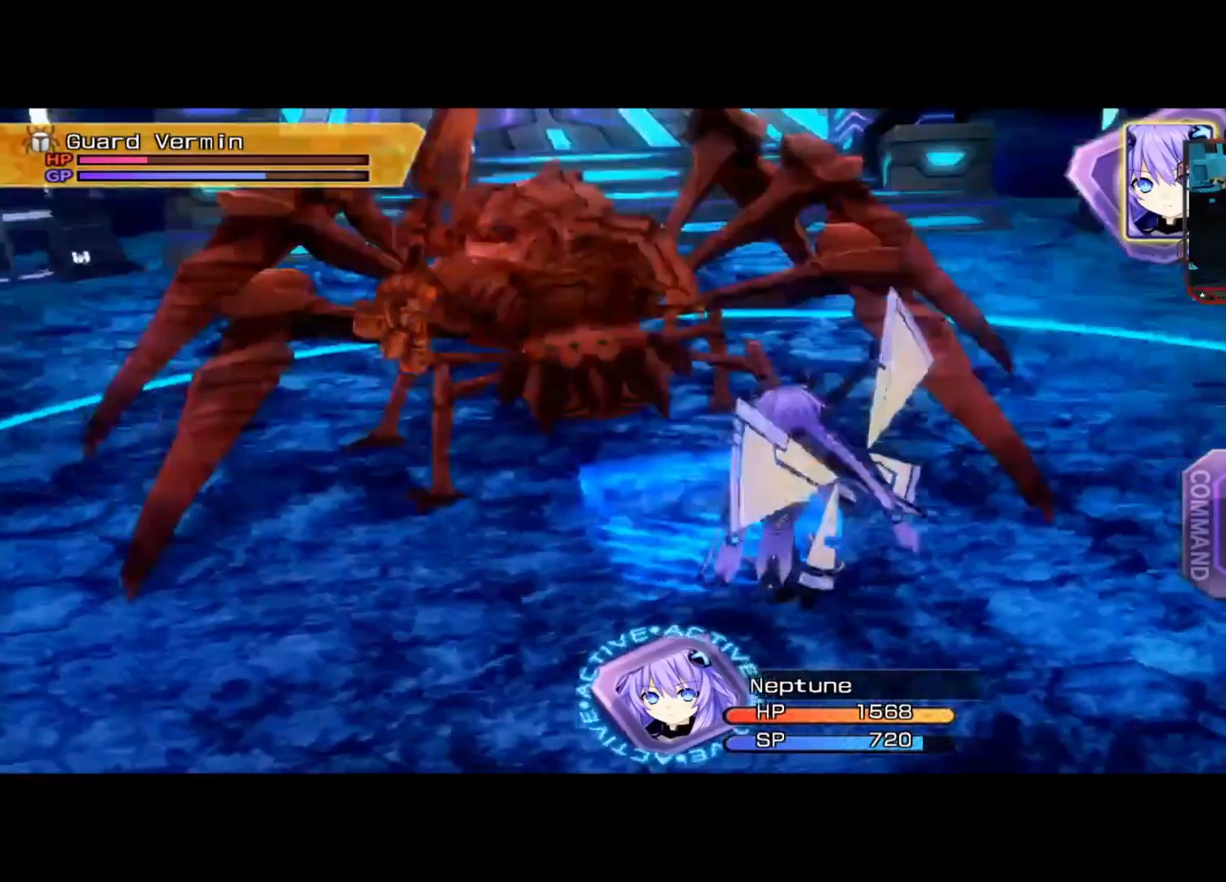
{"buttons": [], "left_stick": "center", "right_stick": "left", "events": [[250, "right_stick", "left"]]}
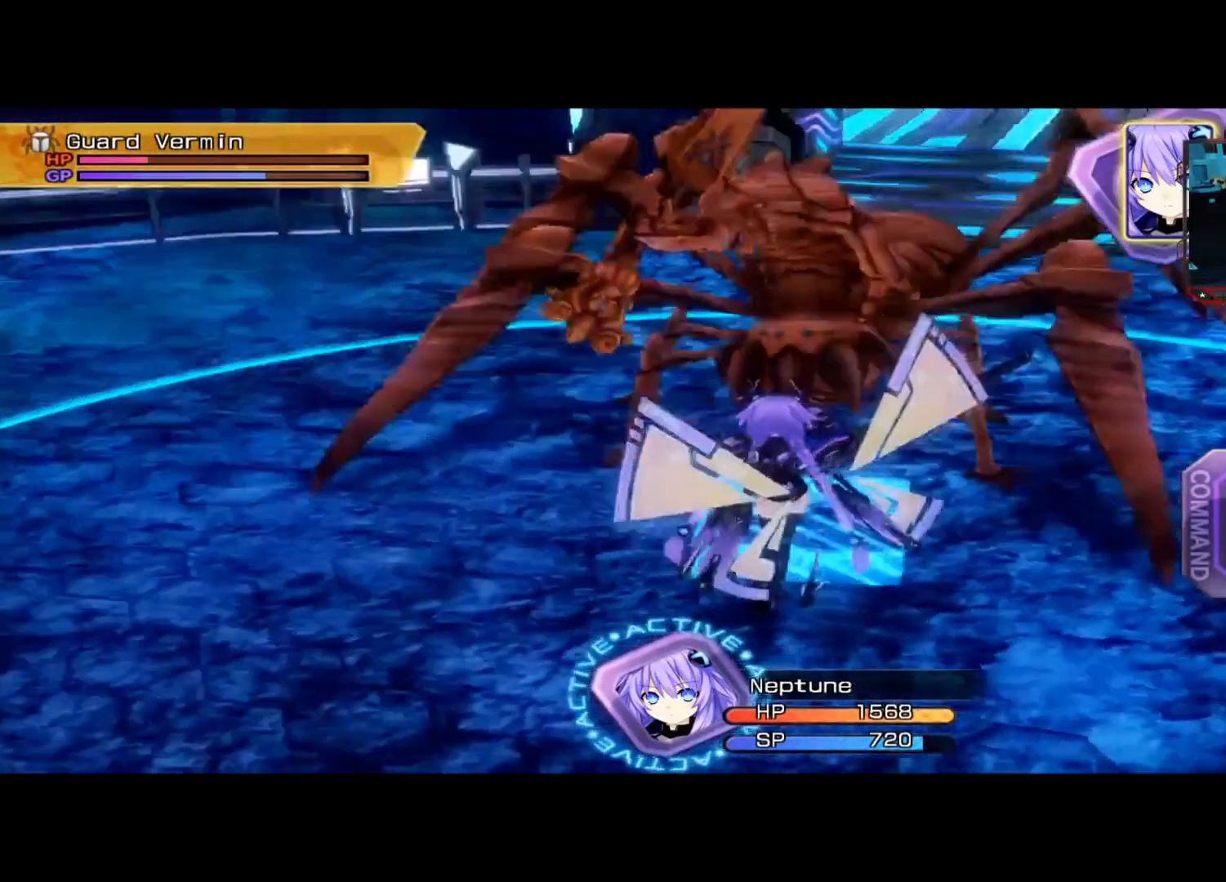
{"buttons": [], "left_stick": "center", "right_stick": "up", "events": [[83, "right_stick", "center"], [417, "right_stick", "up"]]}
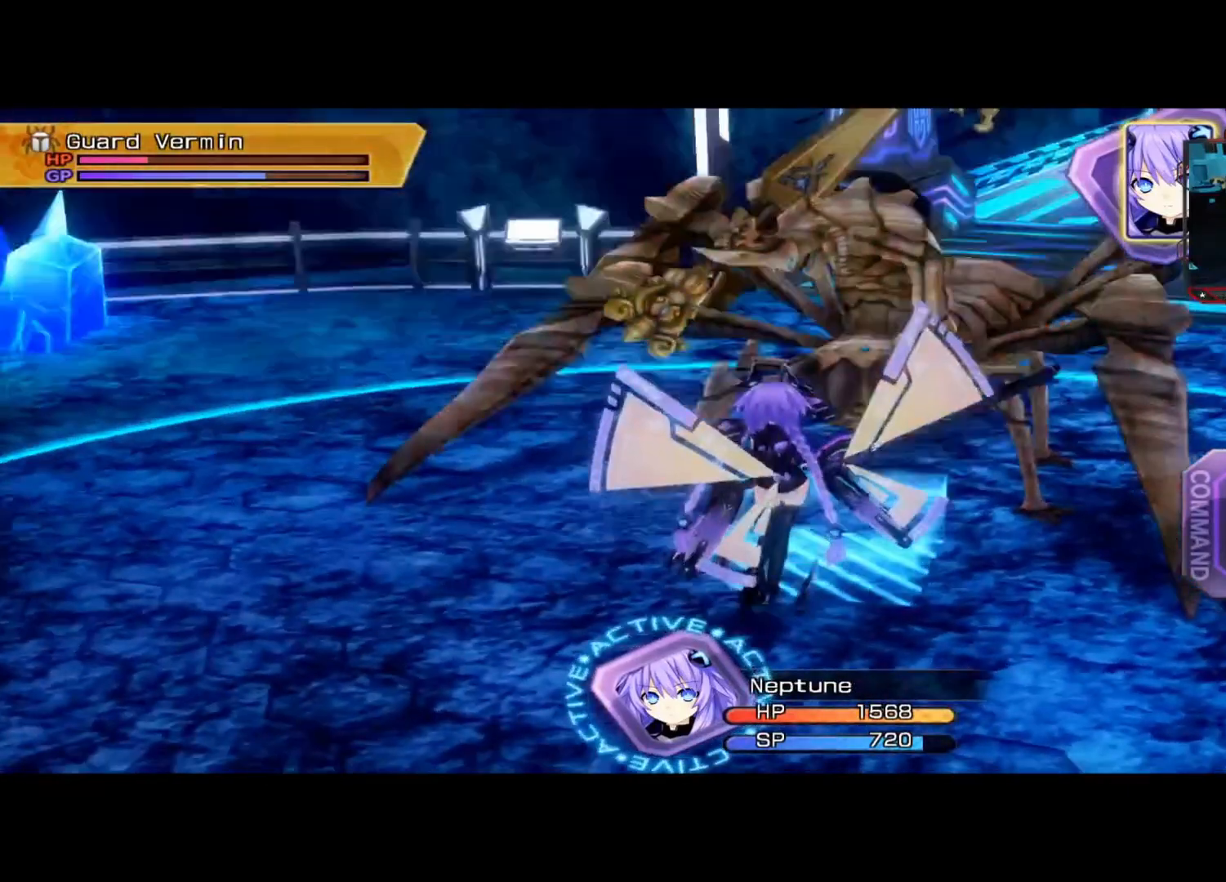
{"buttons": [], "left_stick": "center", "right_stick": "center", "events": [[83, "right_stick", "center"]]}
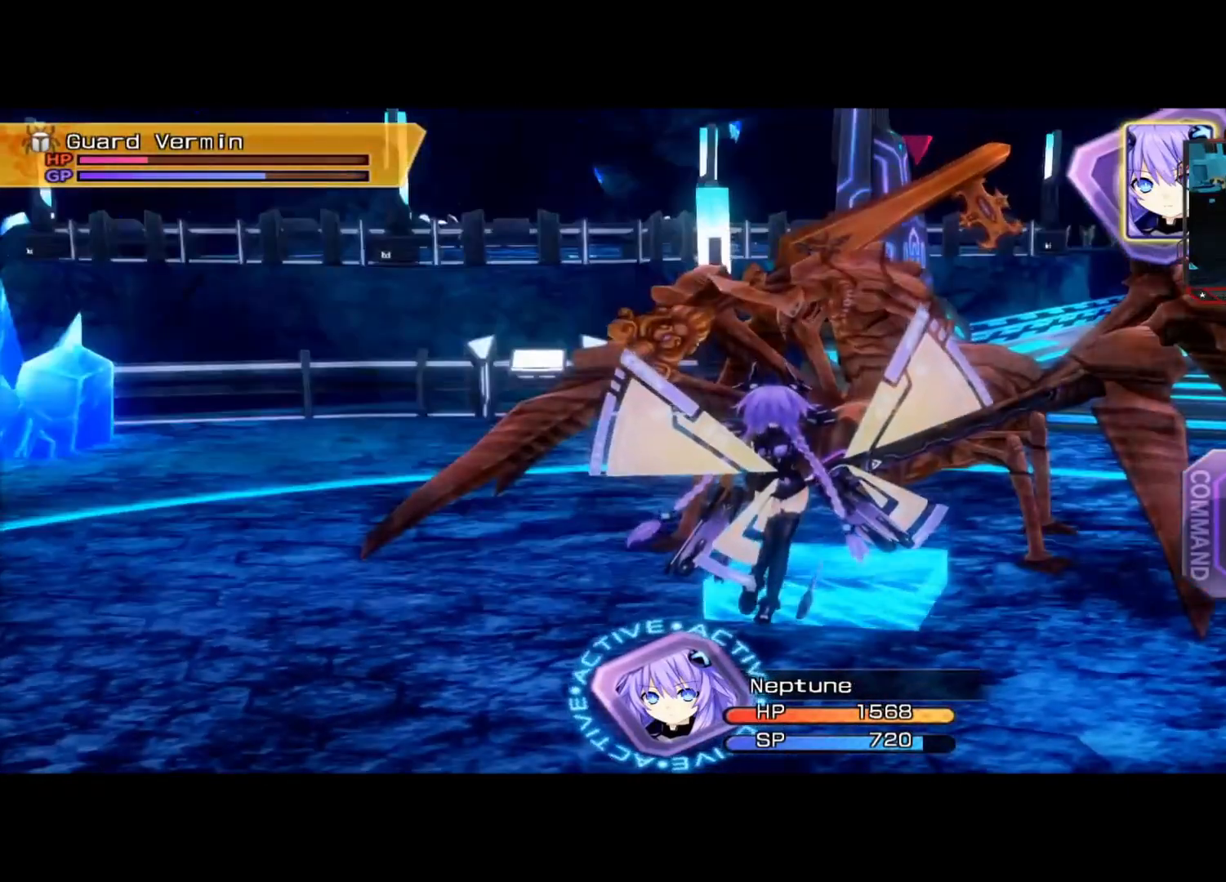
{"buttons": [], "left_stick": "center", "right_stick": "left", "events": [[167, "right_stick", "up-left"], [417, "right_stick", "left"]]}
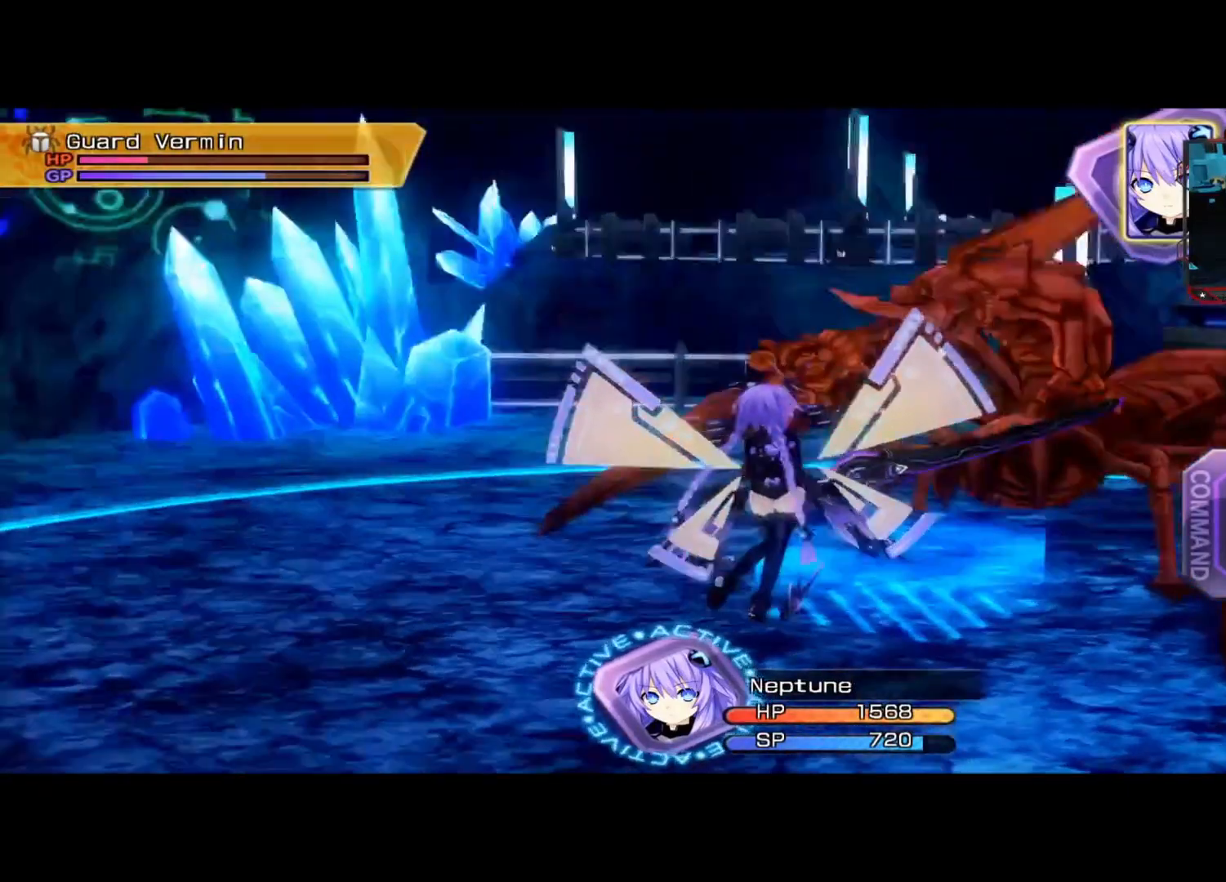
{"buttons": [], "left_stick": "center", "right_stick": "center", "events": [[125, "right_stick", "center"], [292, "right_stick", "right"], [500, "right_stick", "center"]]}
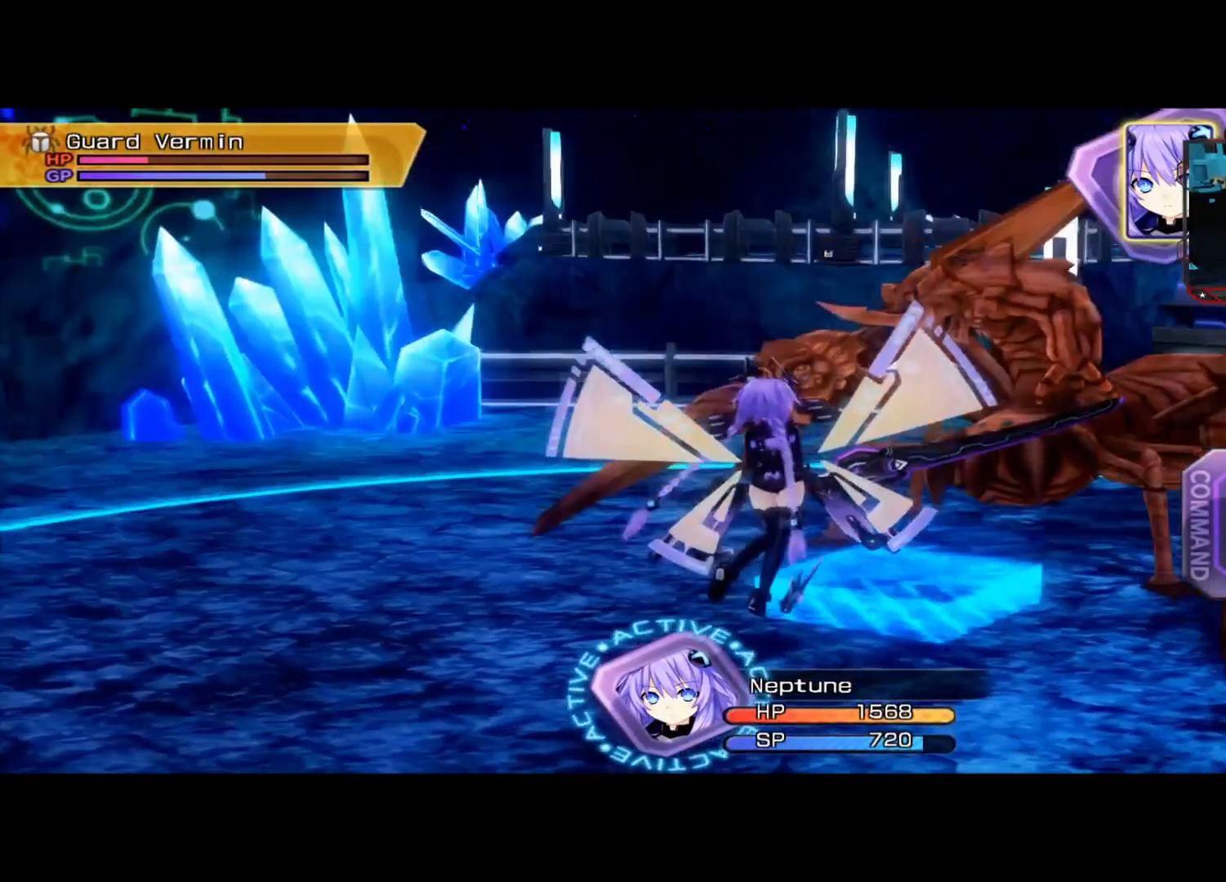
{"buttons": [], "left_stick": "center", "right_stick": "center", "events": []}
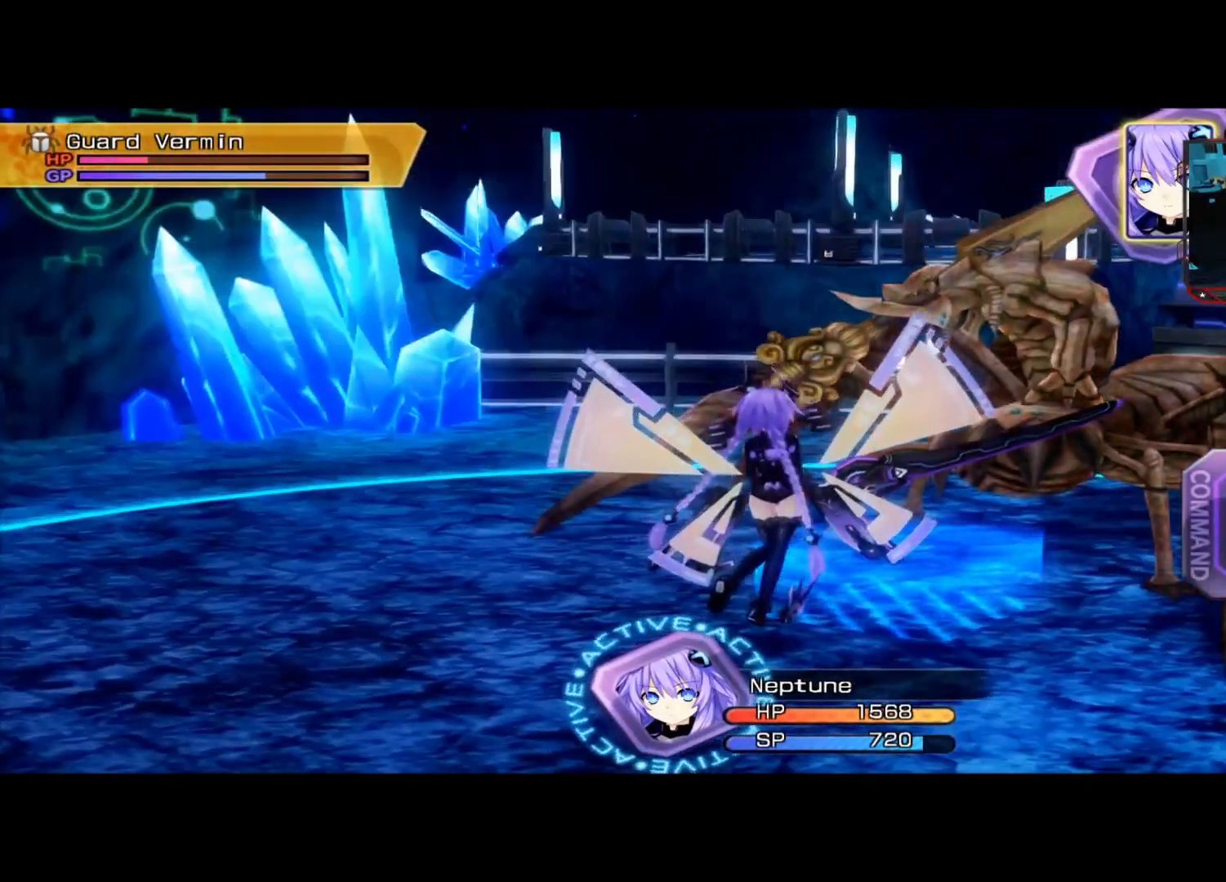
{"buttons": [], "left_stick": "center", "right_stick": "down-right", "events": [[167, "right_stick", "down-right"]]}
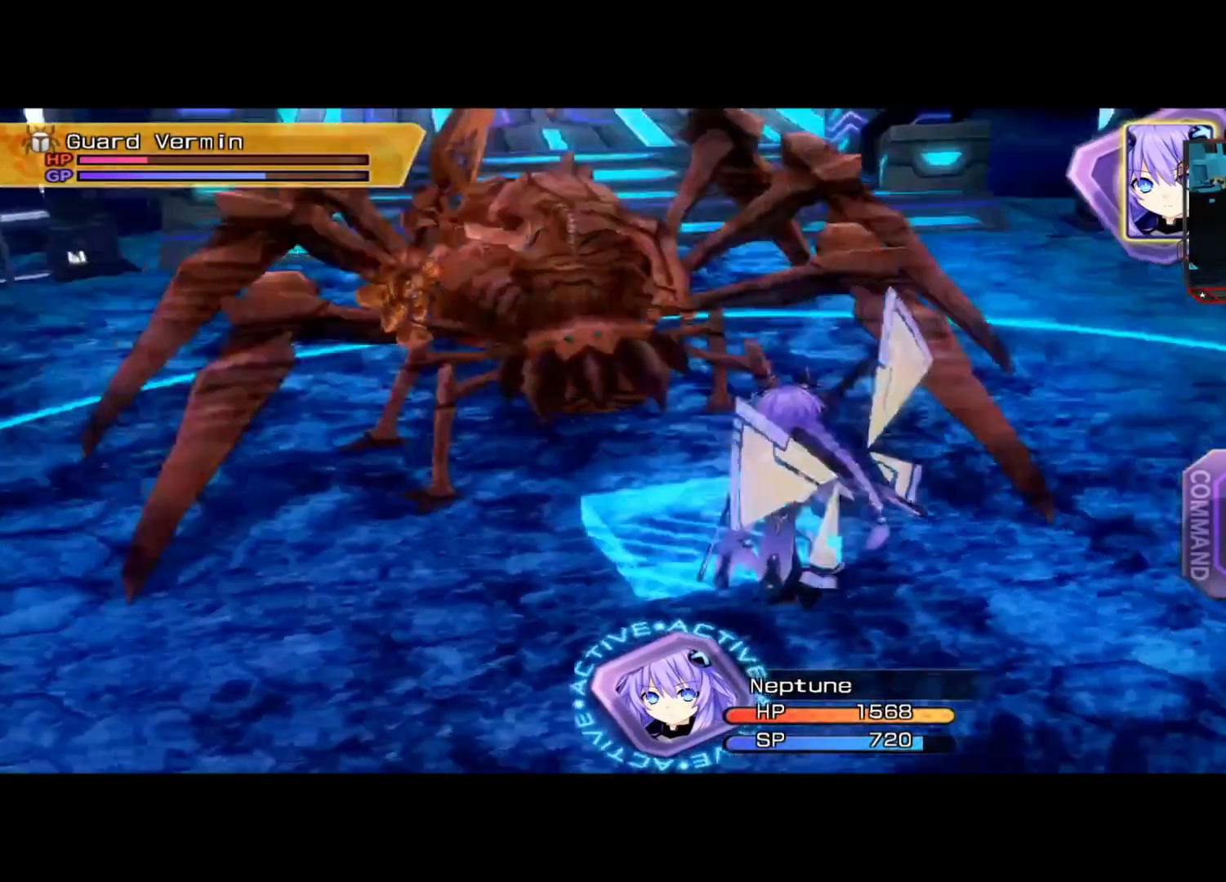
{"buttons": [], "left_stick": "center", "right_stick": "center", "events": [[167, "right_stick", "up-left"], [417, "right_stick", "center"]]}
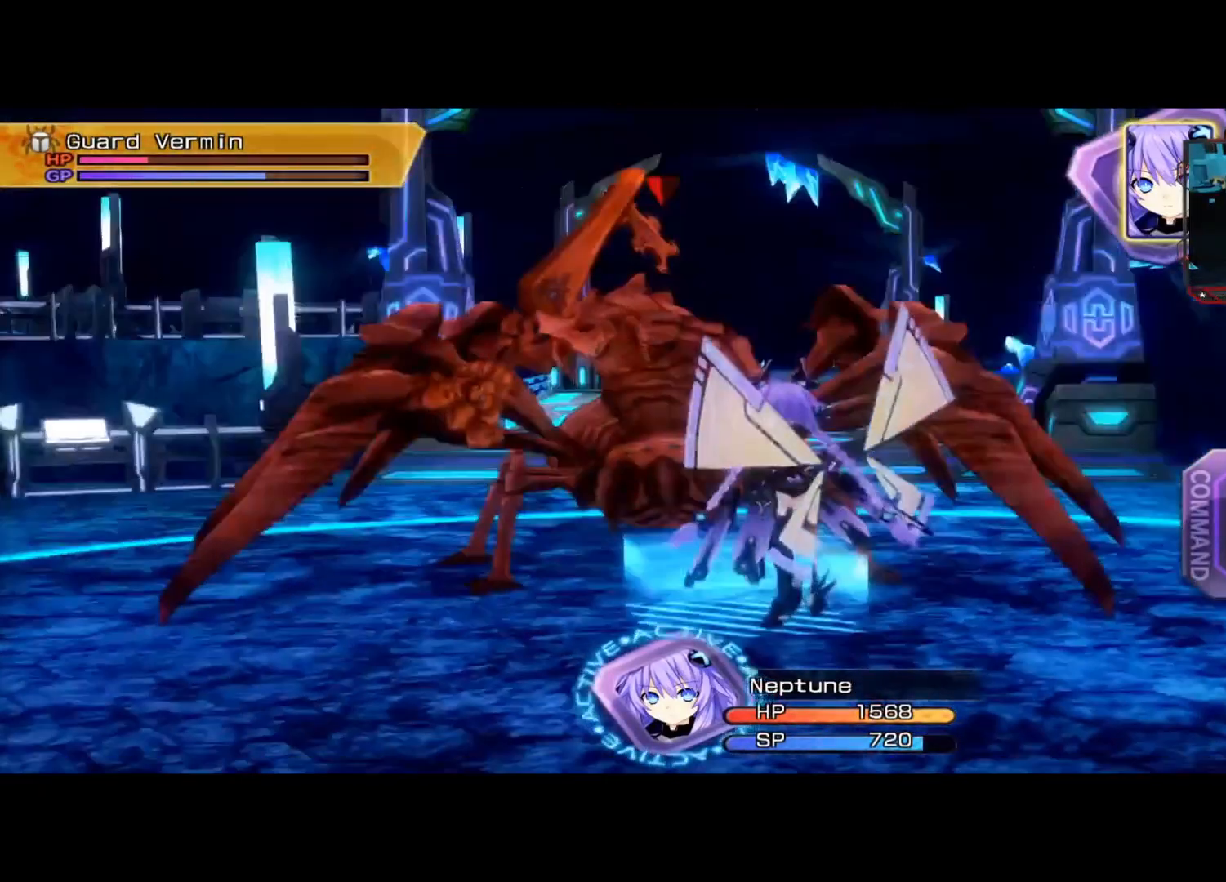
{"buttons": [], "left_stick": "center", "right_stick": "center", "events": []}
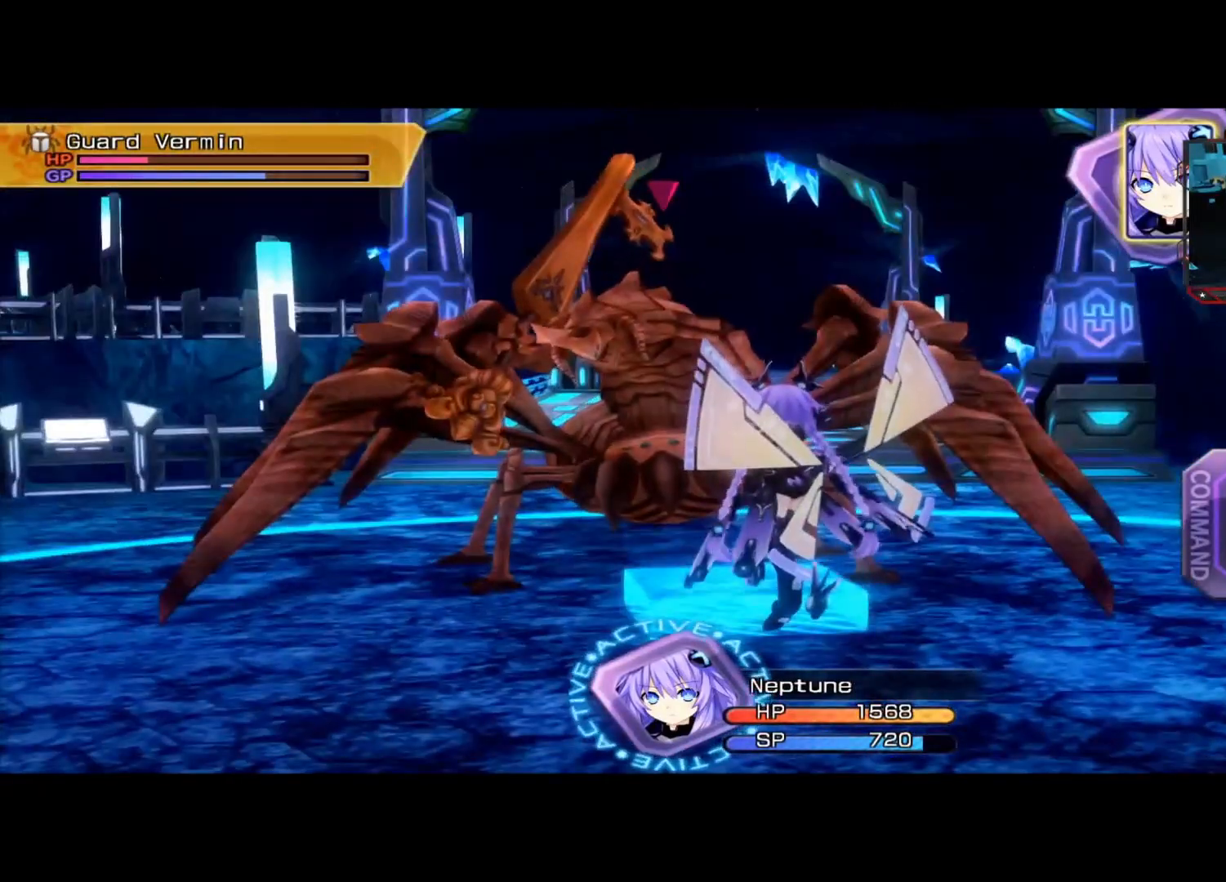
{"buttons": [], "left_stick": "center", "right_stick": "center", "events": [[250, "Y", "down"], [375, "Y", "up"]]}
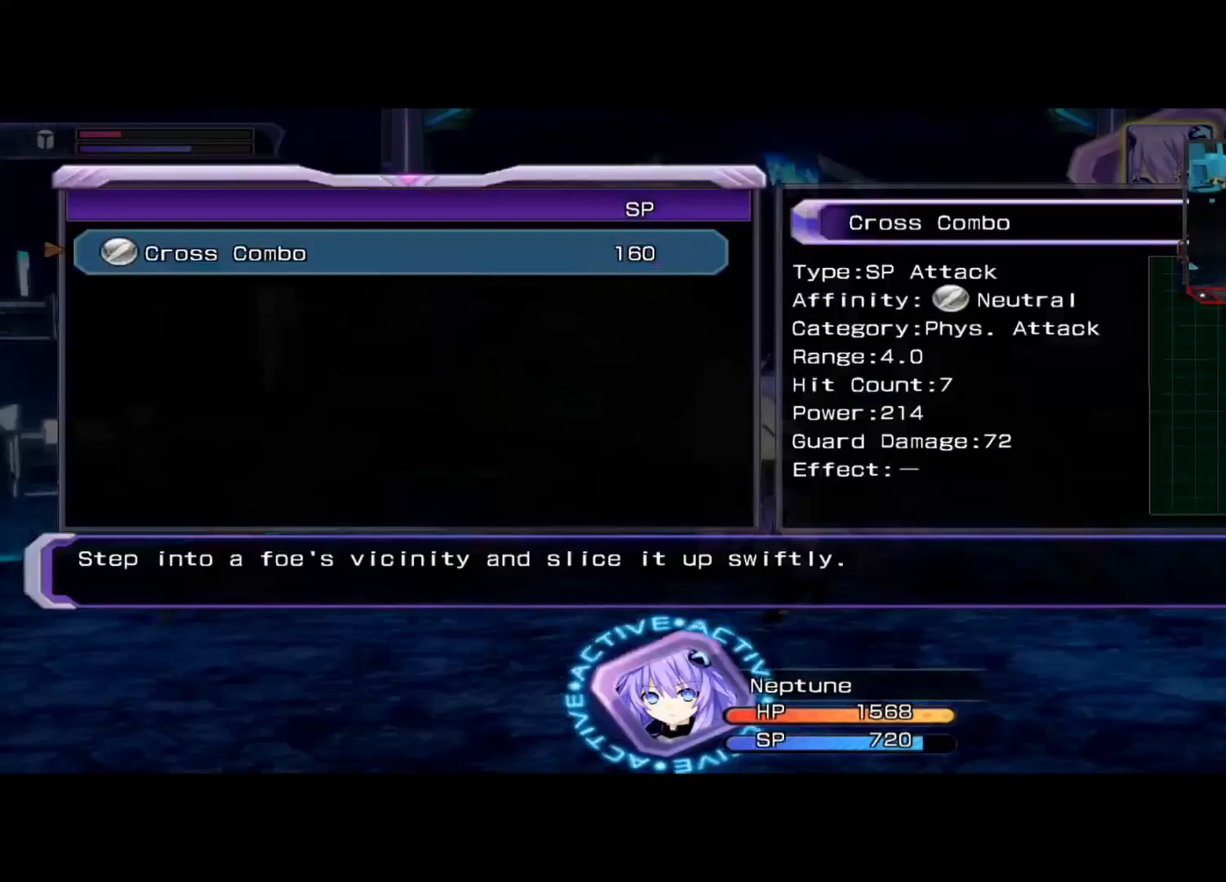
{"buttons": ["A"], "left_stick": "center", "right_stick": "center", "events": [[500, "A", "down"]]}
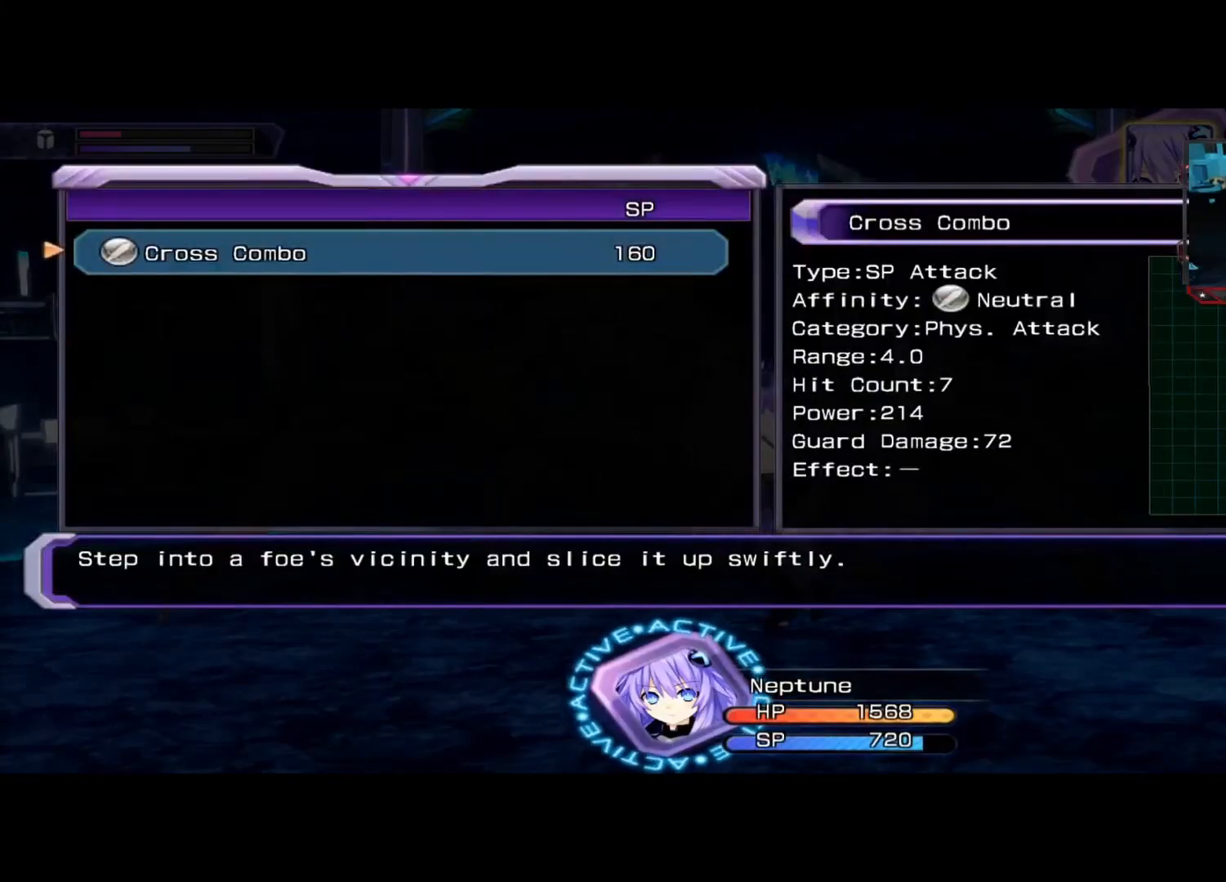
{"buttons": [], "left_stick": "center", "right_stick": "center", "events": [[167, "A", "up"], [292, "A", "down"], [458, "A", "up"]]}